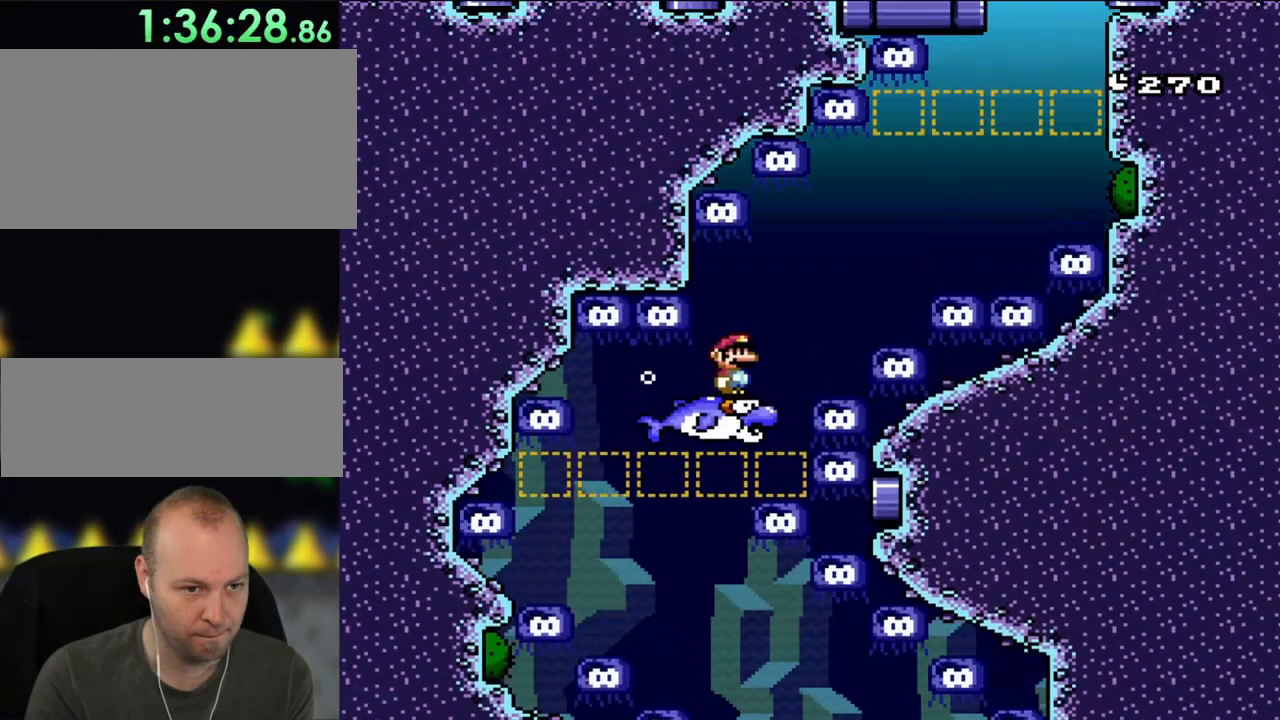
Gameplay with a controller (Nintendo layout); each line is a JSON object with the inputs held at the frame after it. "events" lists button and stick changes between this image and that frame as [ms after this image, input, new state], when the widget could be followed in between. Not read: A B L3 R3 X Y.
{"buttons": ["DPAD_RIGHT"], "events": [[280, "DPAD_RIGHT", "down"]]}
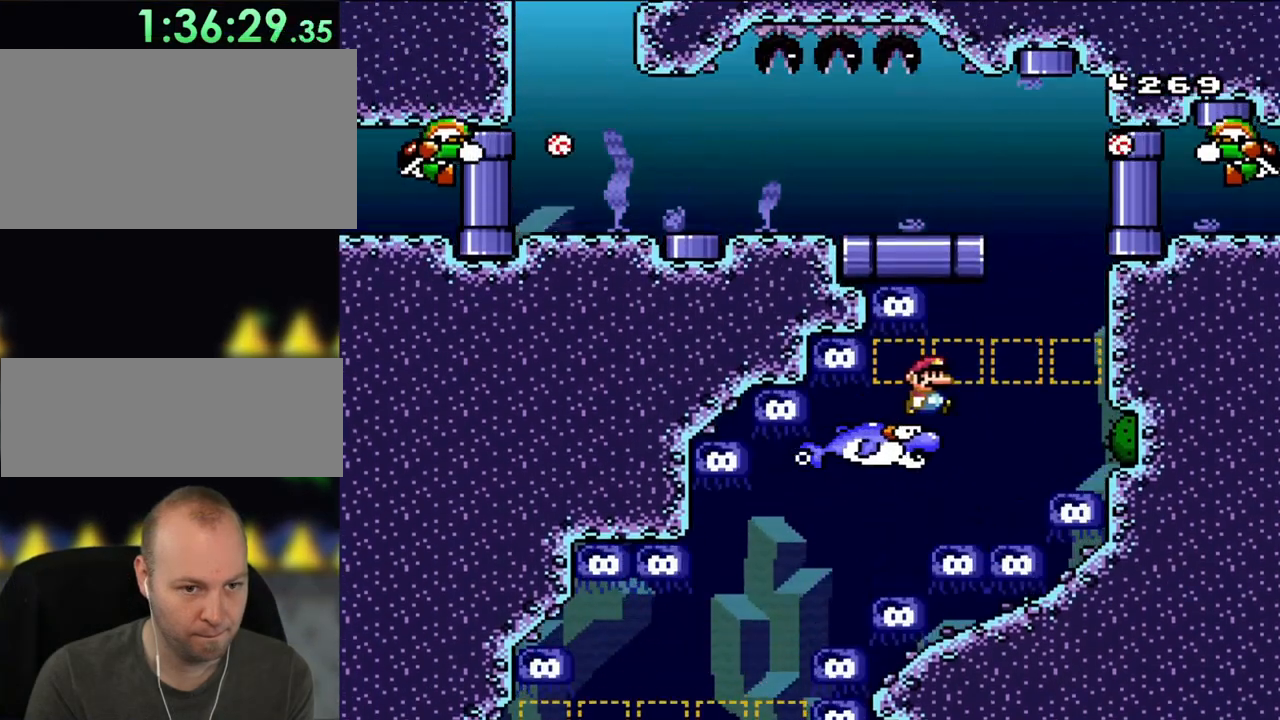
{"buttons": [], "events": [[80, "DPAD_RIGHT", "up"], [280, "DPAD_LEFT", "down"], [320, "DPAD_LEFT", "up"]]}
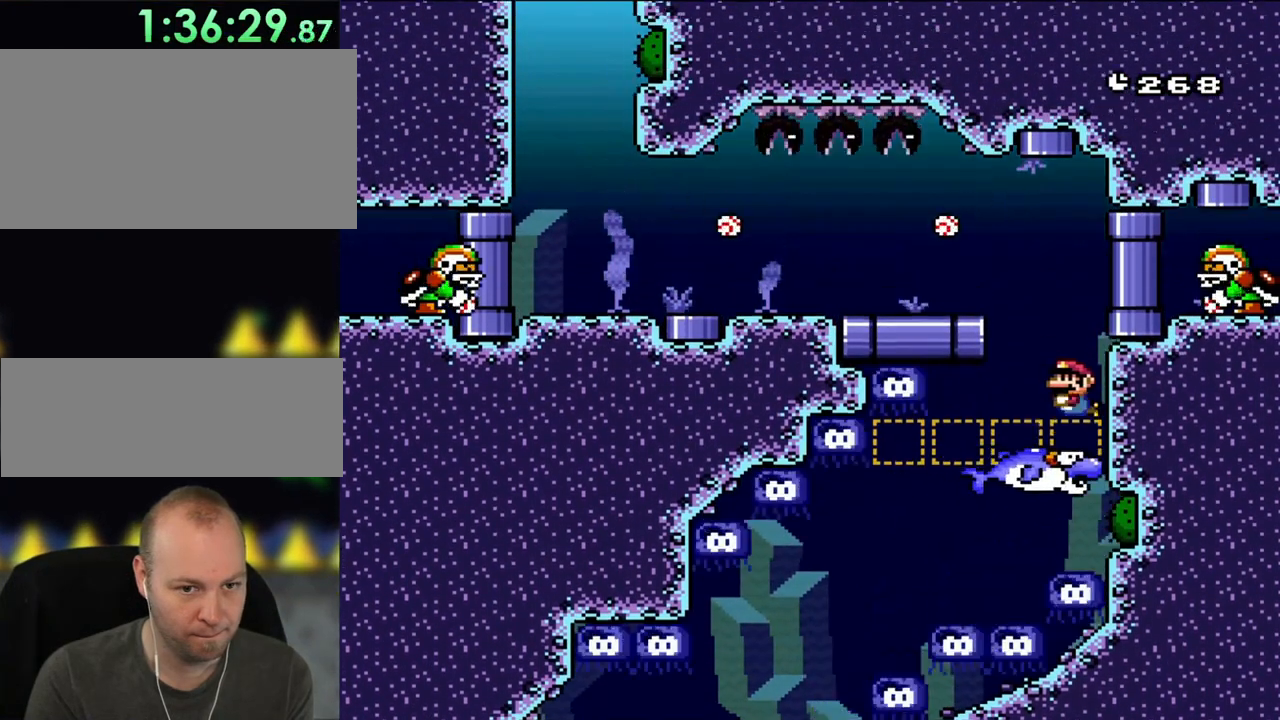
{"buttons": ["DPAD_DOWN", "DPAD_LEFT"], "events": [[40, "DPAD_UP", "down"], [80, "DPAD_LEFT", "down"], [280, "DPAD_UP", "up"], [320, "DPAD_DOWN", "down"]]}
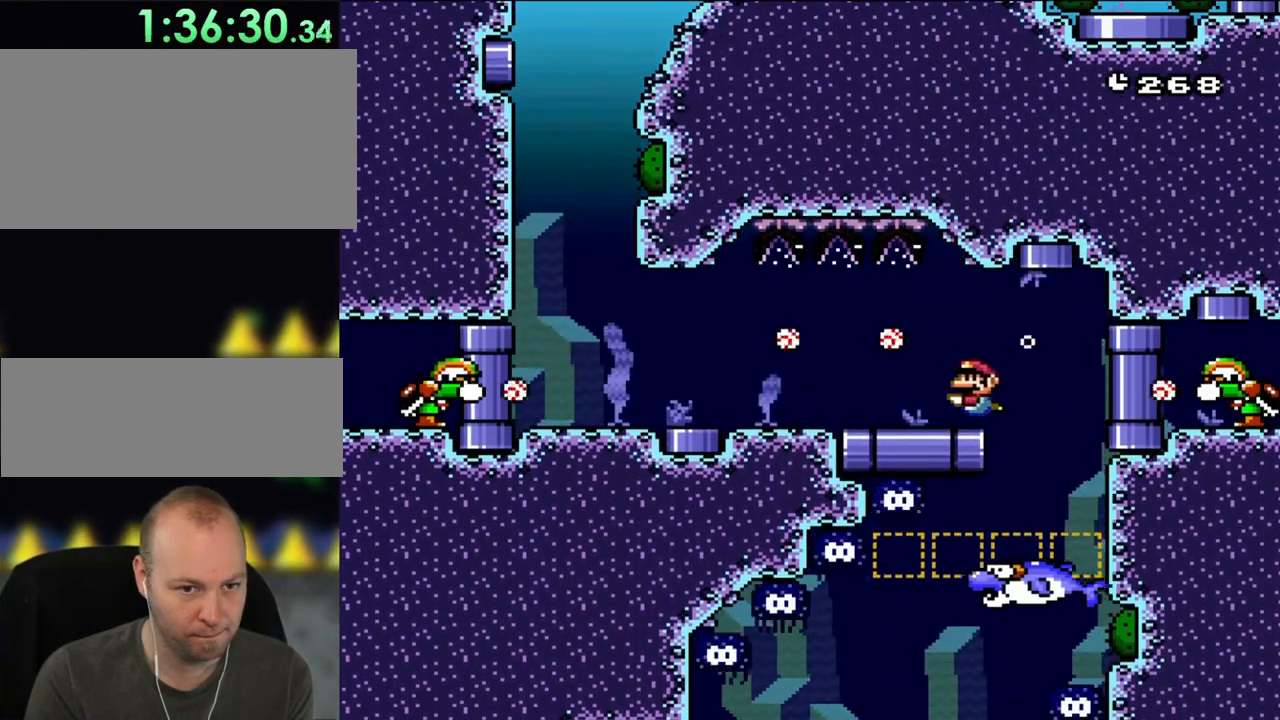
{"buttons": ["DPAD_DOWN", "DPAD_LEFT"], "events": []}
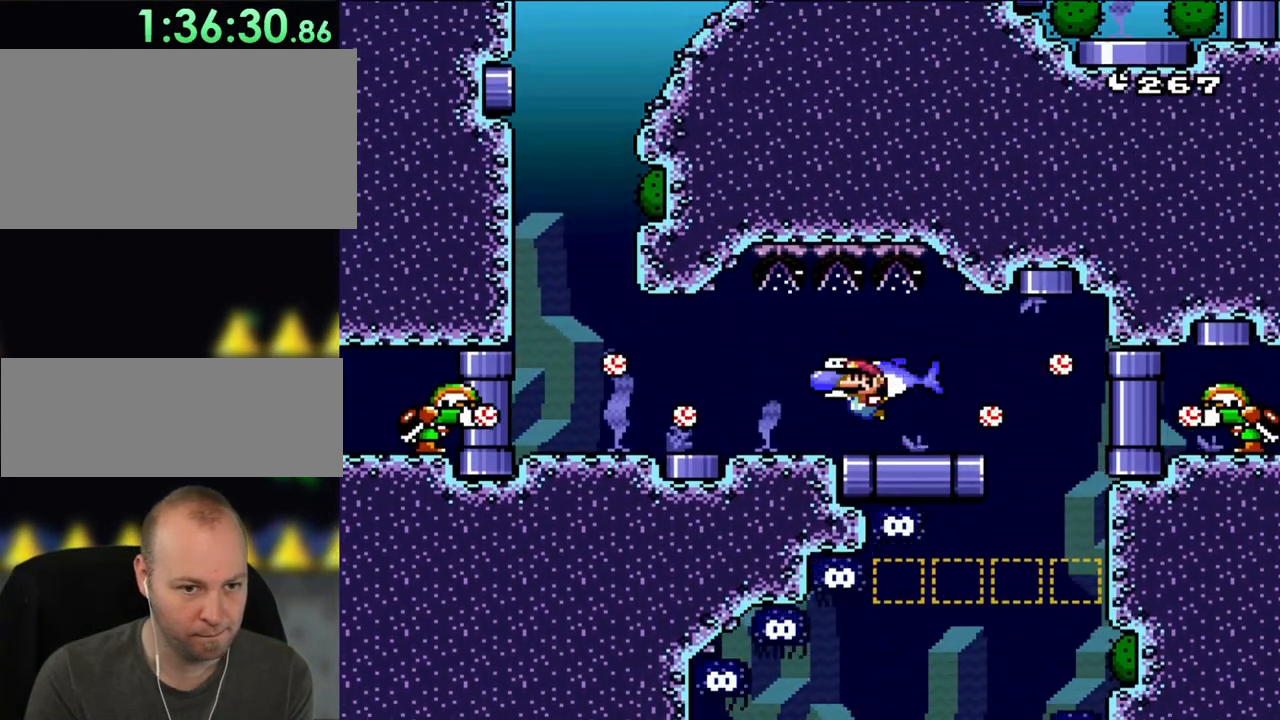
{"buttons": ["DPAD_DOWN", "DPAD_LEFT"], "events": []}
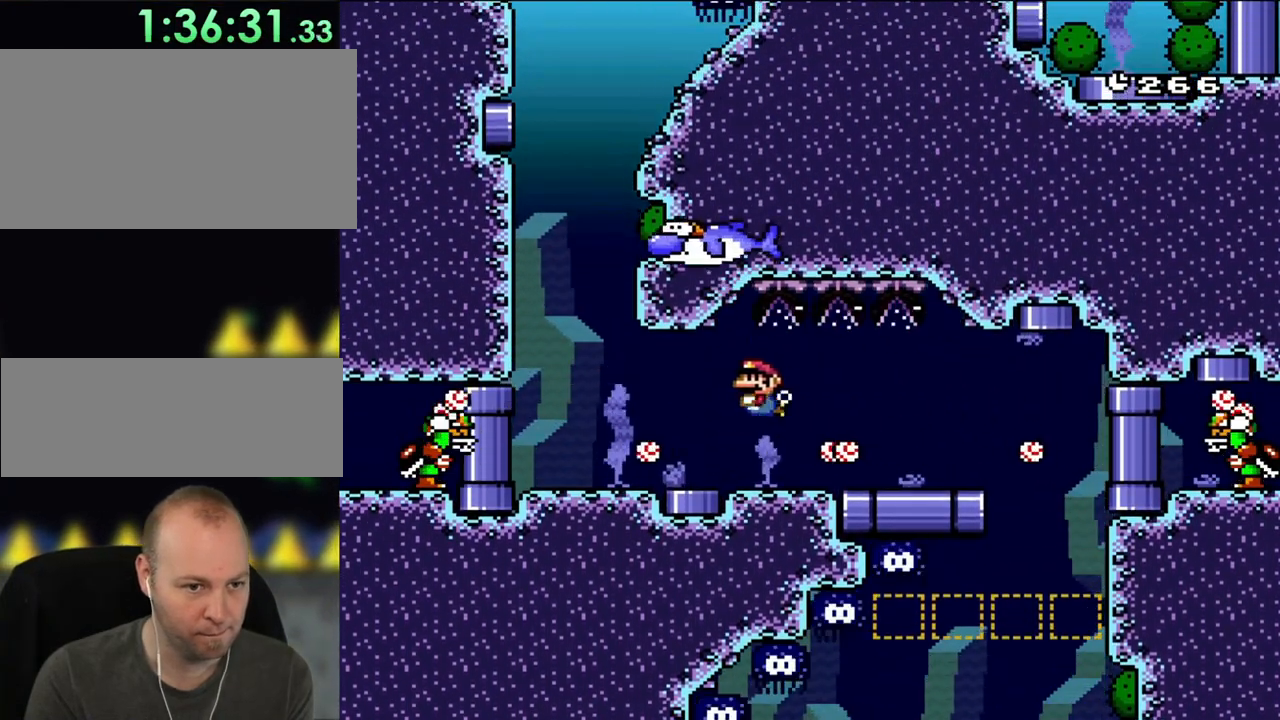
{"buttons": ["DPAD_DOWN", "DPAD_LEFT"], "events": []}
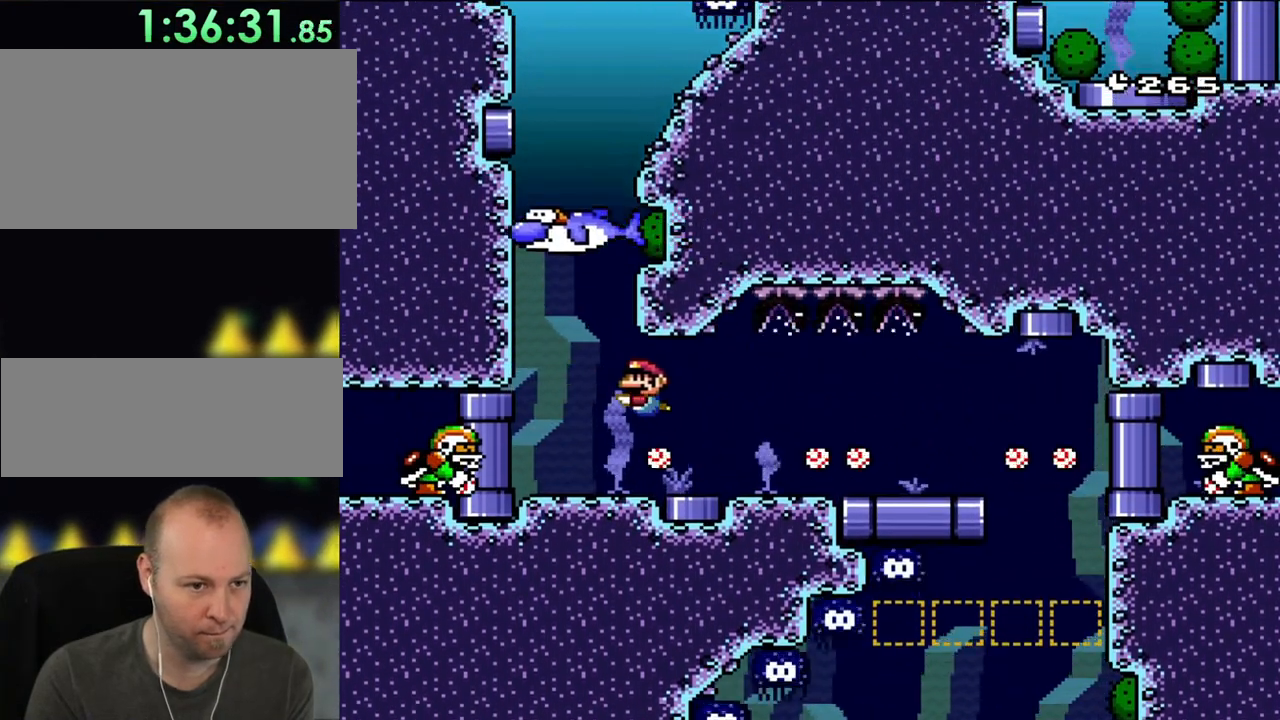
{"buttons": ["DPAD_UP"], "events": [[200, "DPAD_DOWN", "up"], [240, "DPAD_UP", "down"], [280, "DPAD_LEFT", "up"]]}
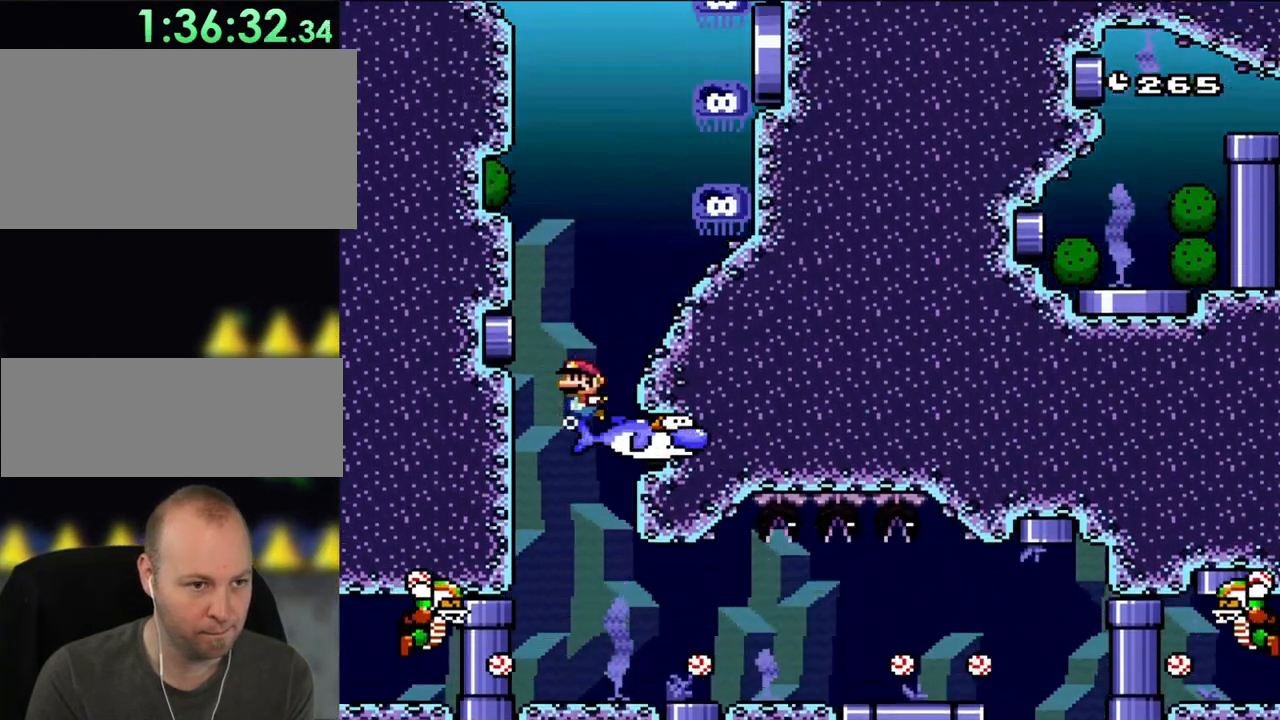
{"buttons": ["DPAD_UP", "DPAD_RIGHT"], "events": [[280, "DPAD_RIGHT", "down"], [480, "DPAD_UP", "up"], [520, "DPAD_UP", "down"]]}
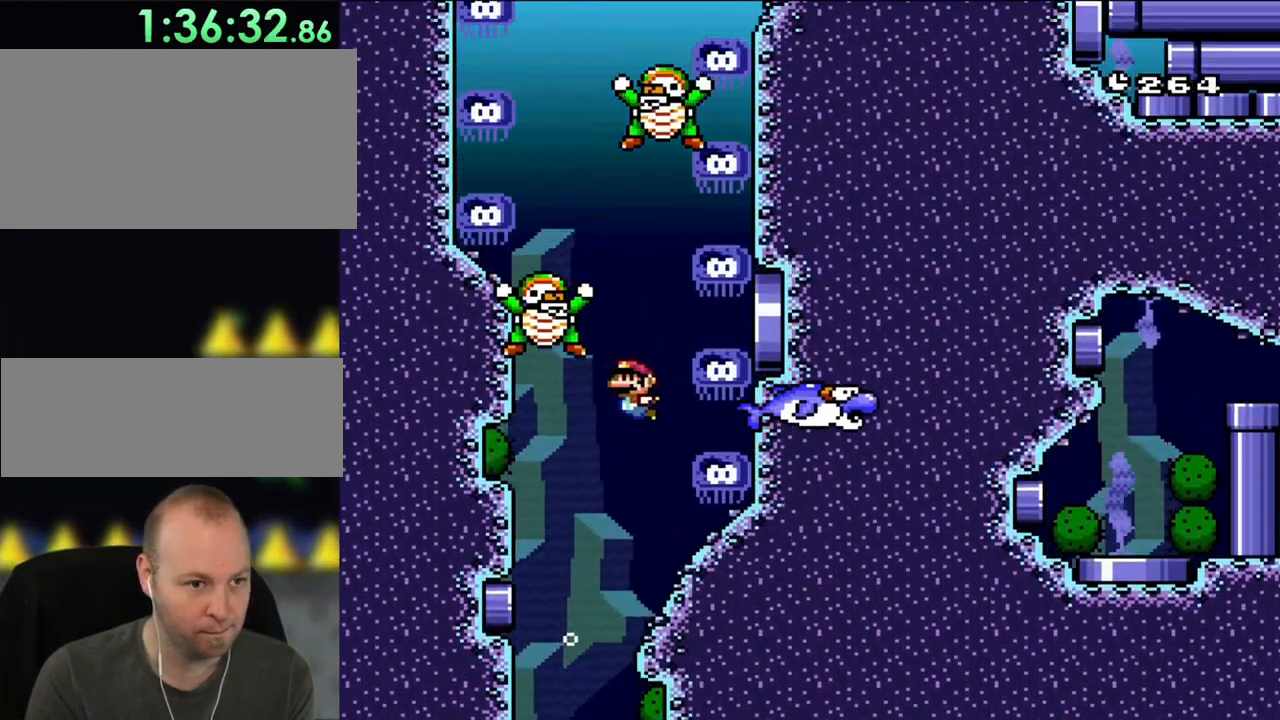
{"buttons": ["DPAD_DOWN", "DPAD_LEFT"], "events": [[40, "DPAD_LEFT", "down"], [40, "DPAD_RIGHT", "up"], [280, "DPAD_UP", "up"], [320, "DPAD_DOWN", "down"]]}
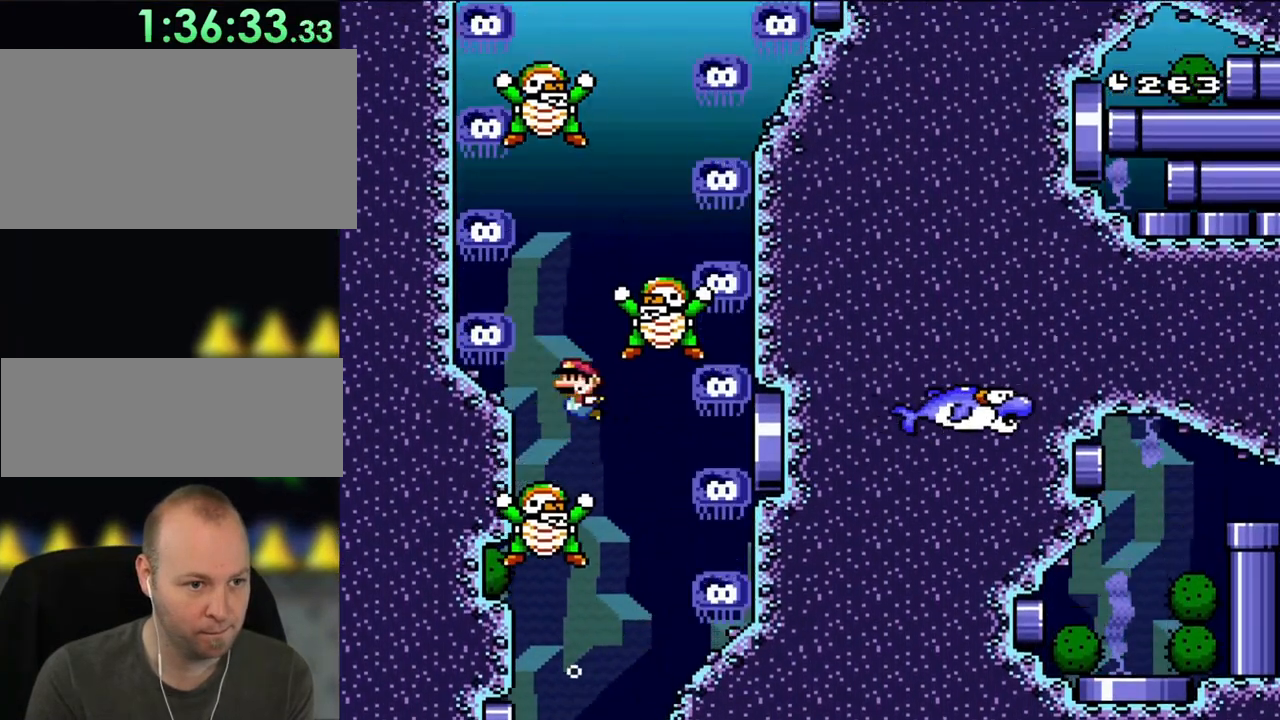
{"buttons": ["DPAD_UP", "DPAD_RIGHT"], "events": [[40, "DPAD_DOWN", "up"], [40, "DPAD_UP", "down"], [120, "DPAD_LEFT", "up"], [160, "DPAD_RIGHT", "down"], [200, "DPAD_UP", "up"], [360, "DPAD_UP", "down"]]}
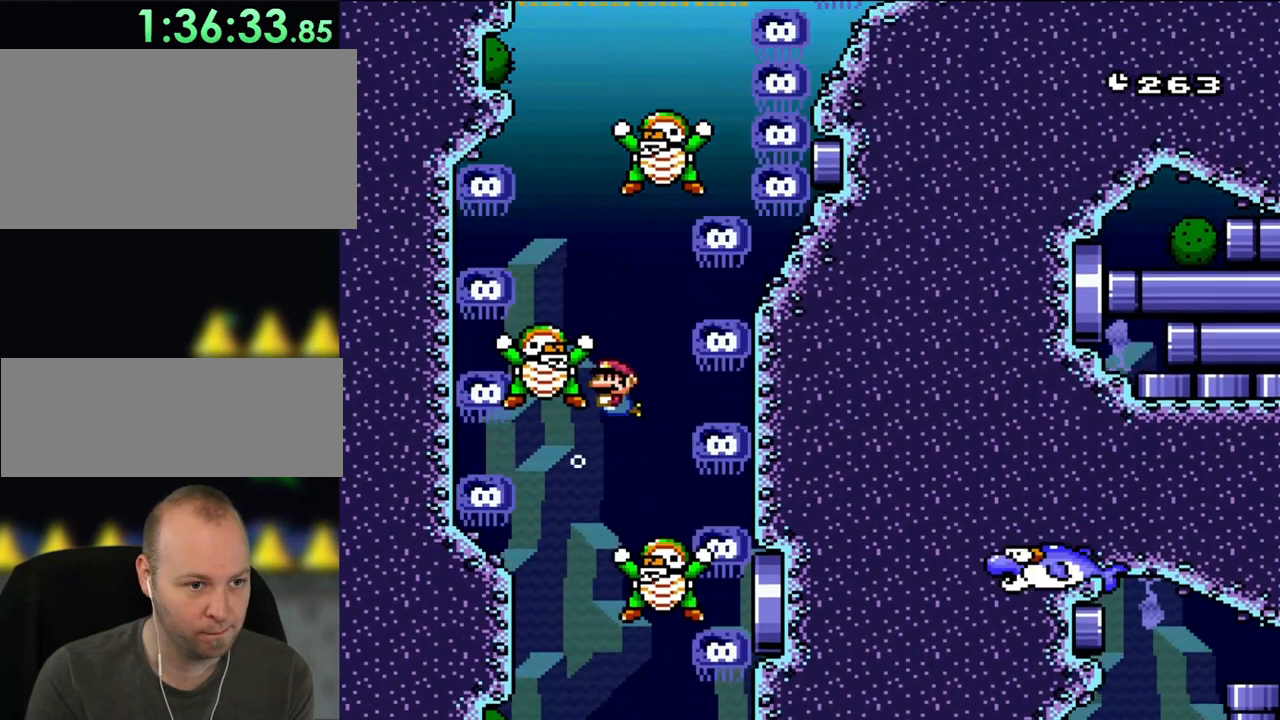
{"buttons": ["DPAD_UP"], "events": [[40, "DPAD_LEFT", "down"], [40, "DPAD_RIGHT", "up"], [200, "DPAD_UP", "up"], [240, "DPAD_DOWN", "down"], [440, "DPAD_DOWN", "up"], [440, "DPAD_UP", "down"], [480, "DPAD_LEFT", "up"]]}
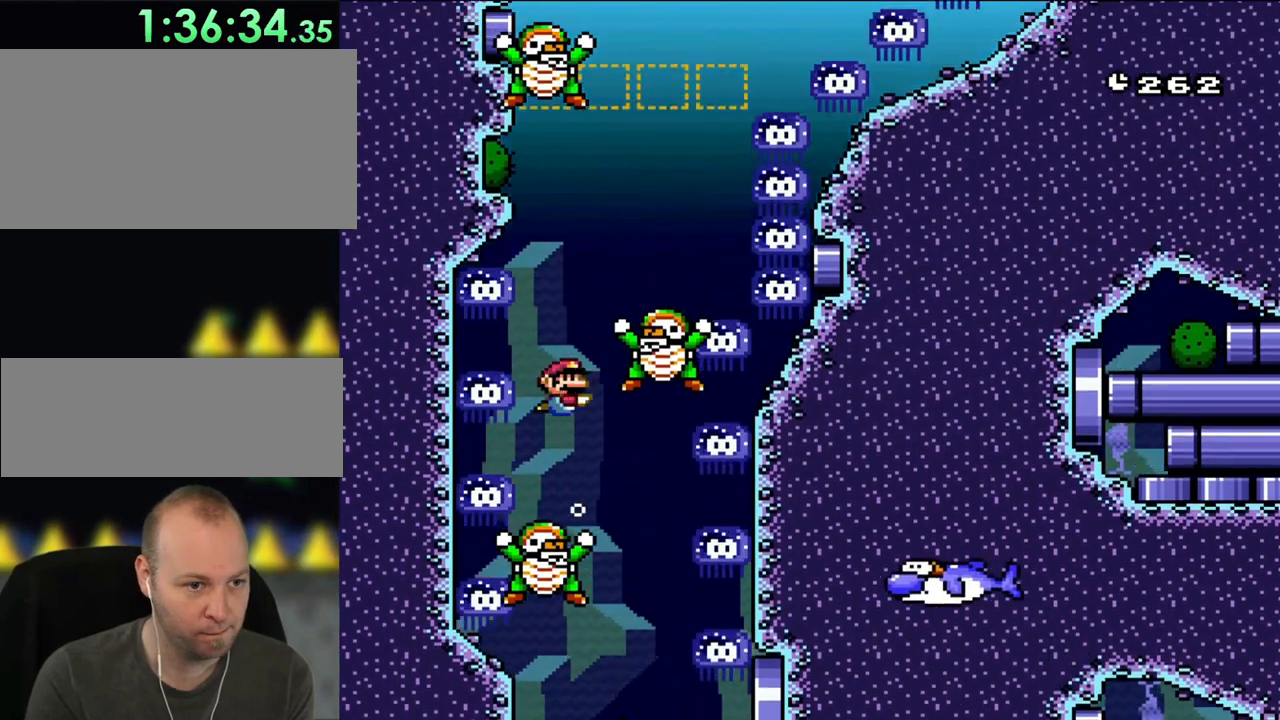
{"buttons": ["DPAD_UP"], "events": [[120, "DPAD_RIGHT", "down"], [200, "DPAD_UP", "up"], [360, "DPAD_UP", "down"], [520, "DPAD_RIGHT", "up"]]}
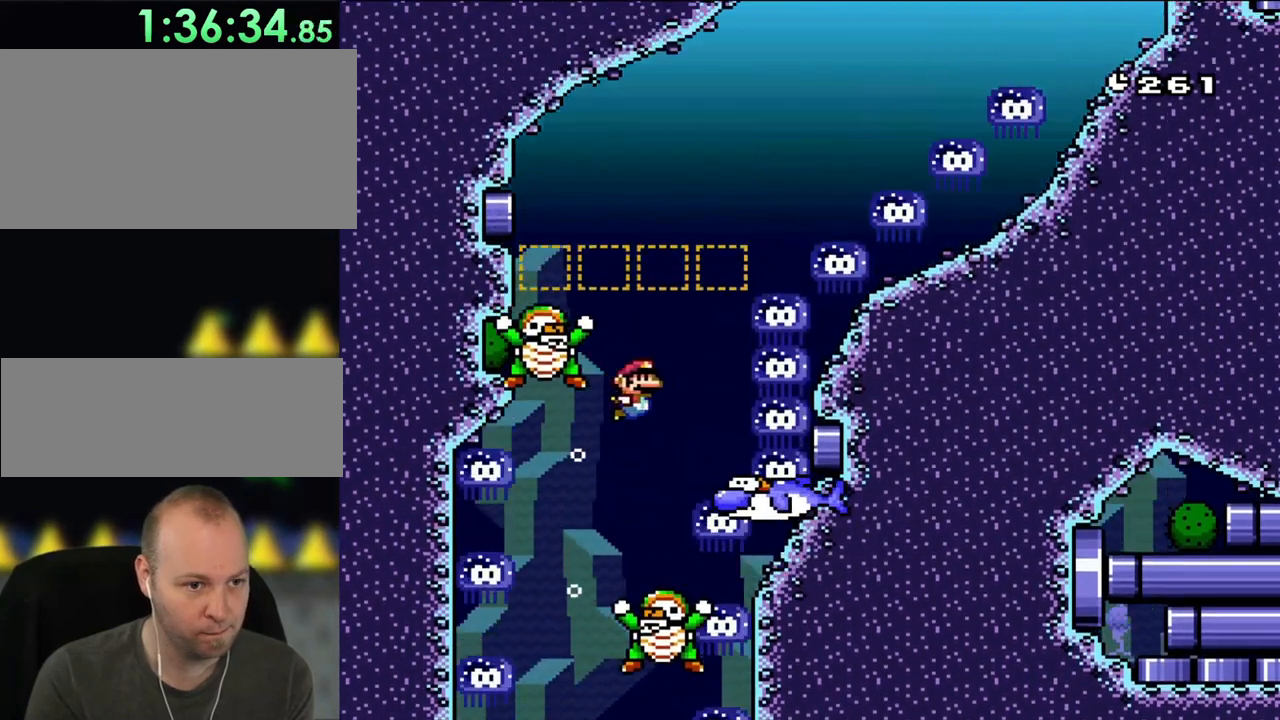
{"buttons": ["DPAD_DOWN"], "events": [[160, "DPAD_DOWN", "down"], [160, "DPAD_RIGHT", "down"], [160, "DPAD_UP", "up"], [360, "DPAD_RIGHT", "up"]]}
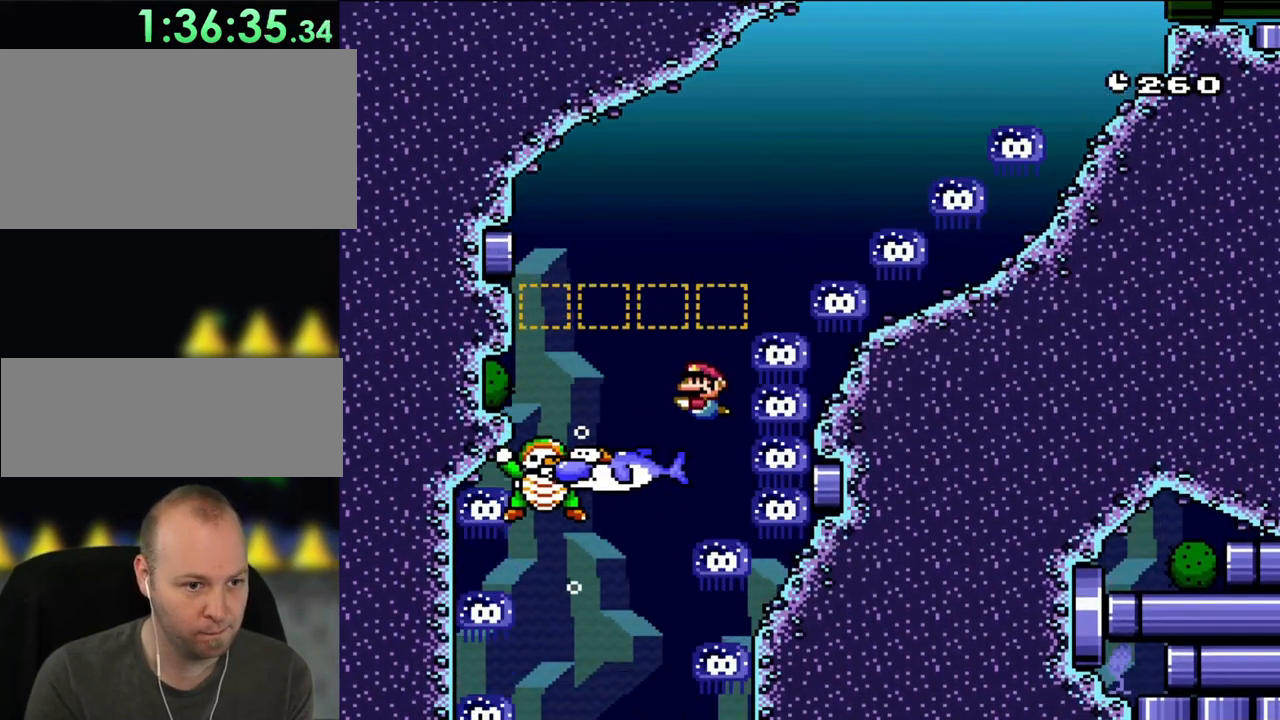
{"buttons": ["DPAD_LEFT"], "events": [[40, "DPAD_LEFT", "down"], [80, "DPAD_DOWN", "up"]]}
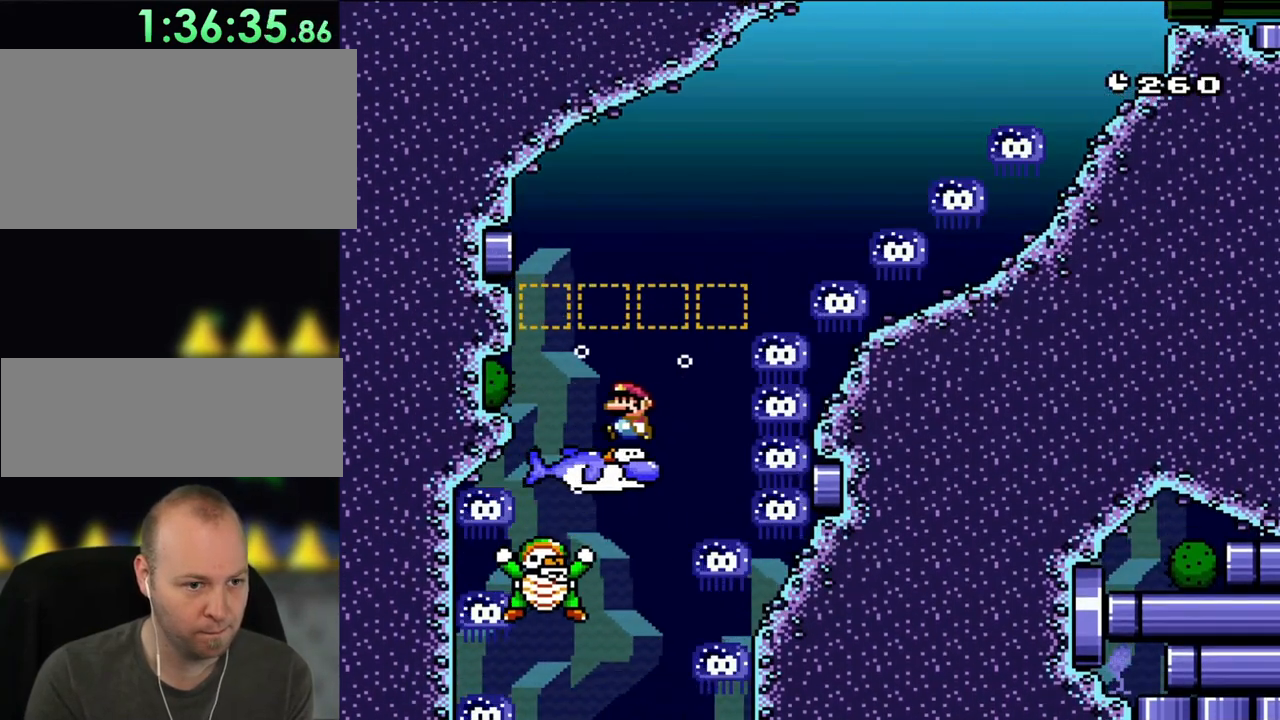
{"buttons": [], "events": [[40, "DPAD_LEFT", "up"]]}
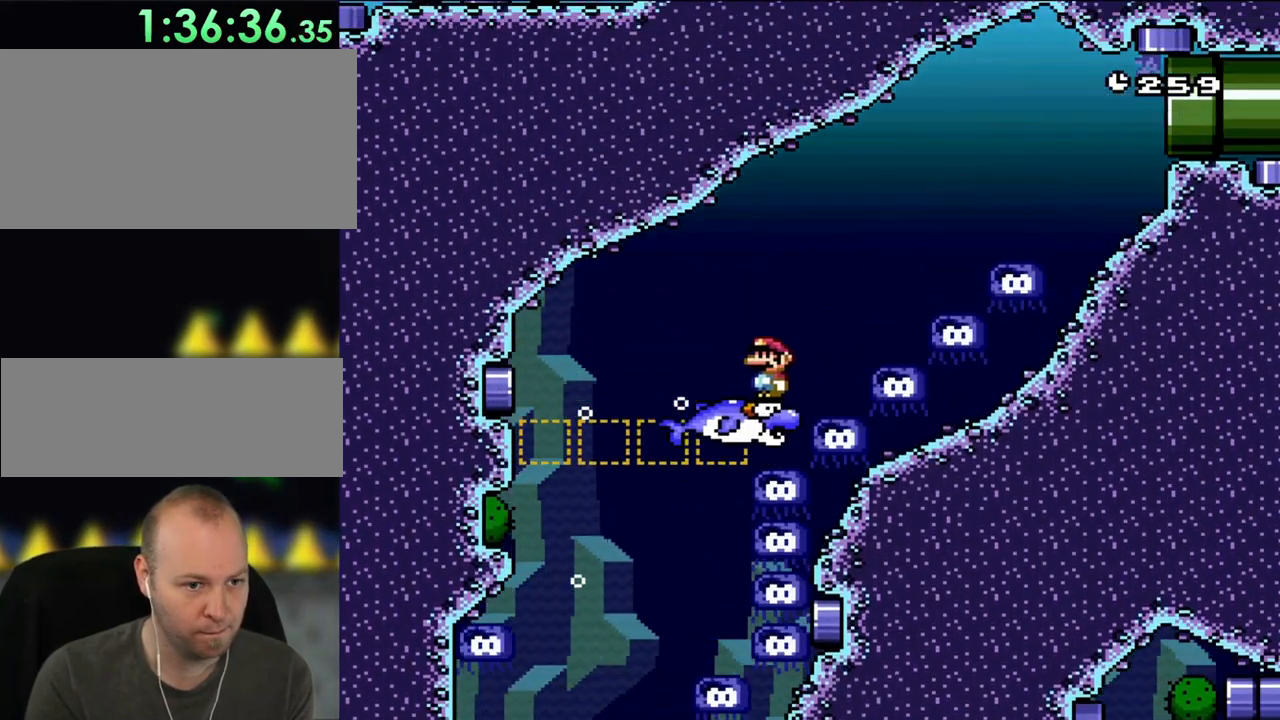
{"buttons": ["DPAD_RIGHT"], "events": [[200, "DPAD_RIGHT", "down"], [400, "DPAD_RIGHT", "up"], [520, "DPAD_RIGHT", "down"]]}